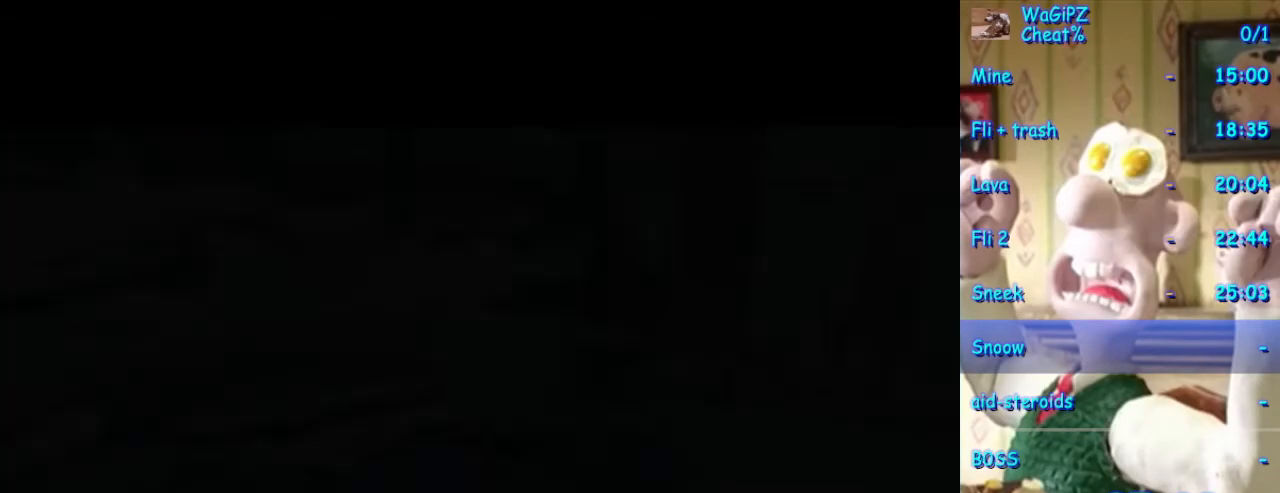
Gameplay with a controller (Xbox layout); each line is a JSON object with the inputs held at the frame after it (dt_ms = milliseconds from this image to that frame). "events" lists button and stick changes between this image and that frame as [ms after this image, input, new state], when the widget could be followed in between. Not read: L1 L2 L3 R1 R2 R3 START.
{"dt_ms": 1000, "buttons": [], "left_stick": "center", "right_stick": "center", "events": [[483, "left_stick", "up-left"], [583, "left_stick", "center"]]}
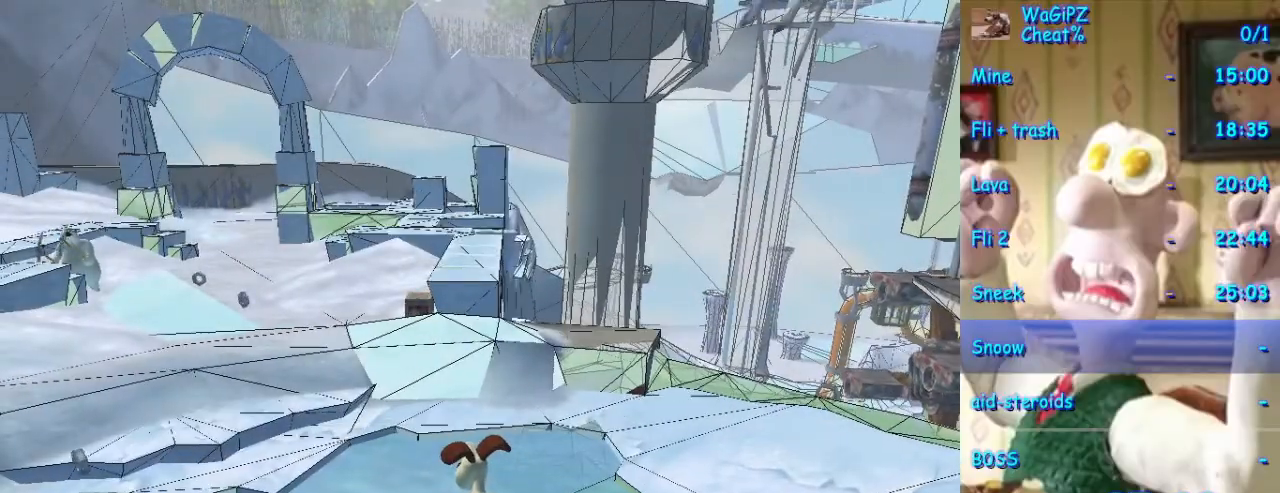
{"dt_ms": 1000, "buttons": [], "left_stick": "center", "right_stick": "center", "events": [[433, "left_stick", "down-left"], [517, "left_stick", "center"], [700, "left_stick", "up-left"], [883, "left_stick", "center"]]}
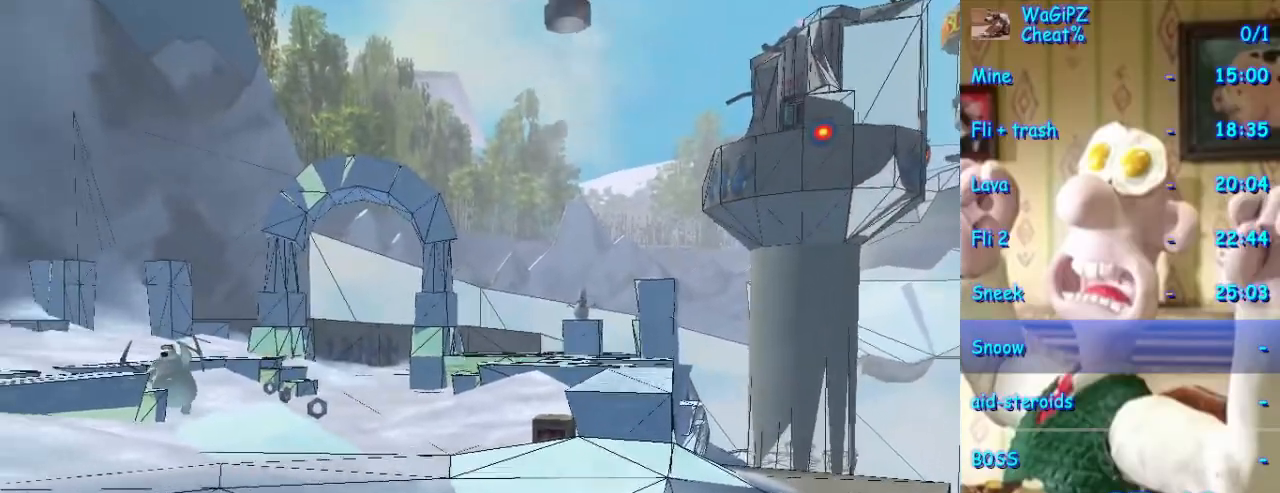
{"dt_ms": 500, "buttons": [], "left_stick": "center", "right_stick": "center", "events": [[150, "left_stick", "right"], [233, "left_stick", "center"]]}
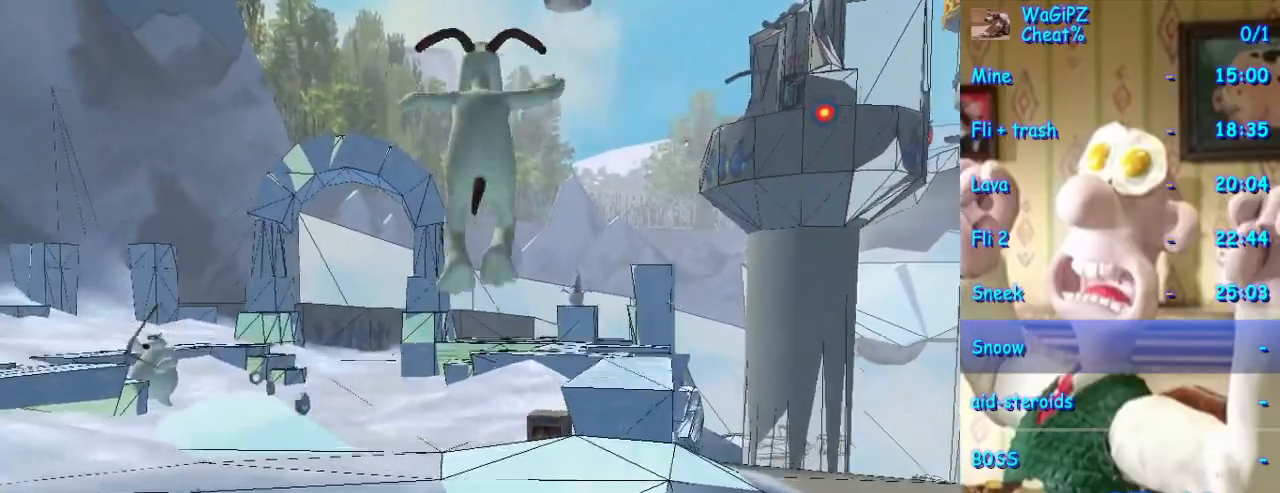
{"dt_ms": 500, "buttons": [], "left_stick": "center", "right_stick": "center", "events": [[133, "left_stick", "up"], [300, "left_stick", "center"]]}
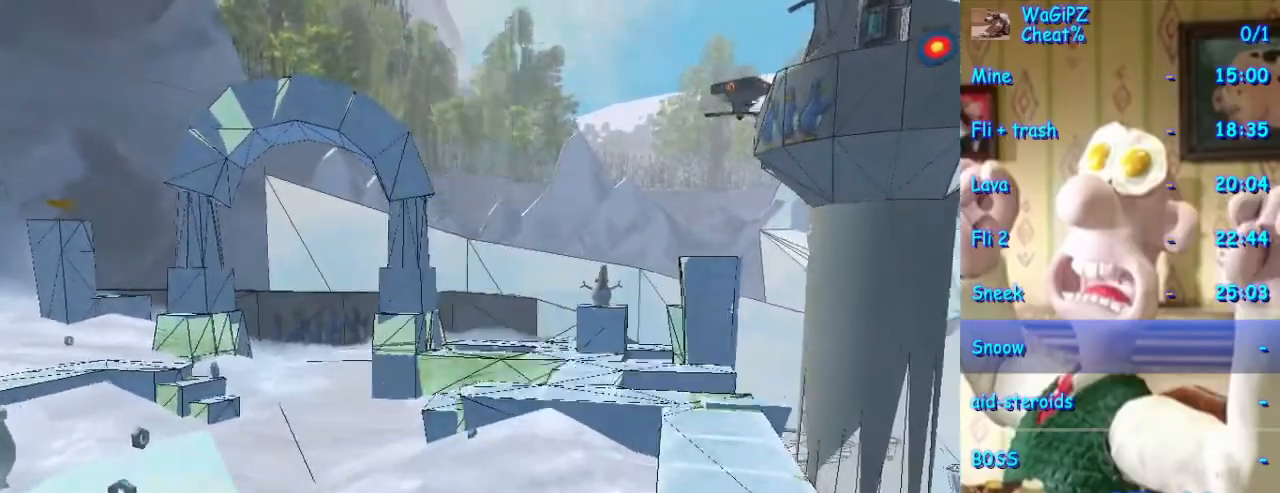
{"dt_ms": 500, "buttons": [], "left_stick": "center", "right_stick": "center"}
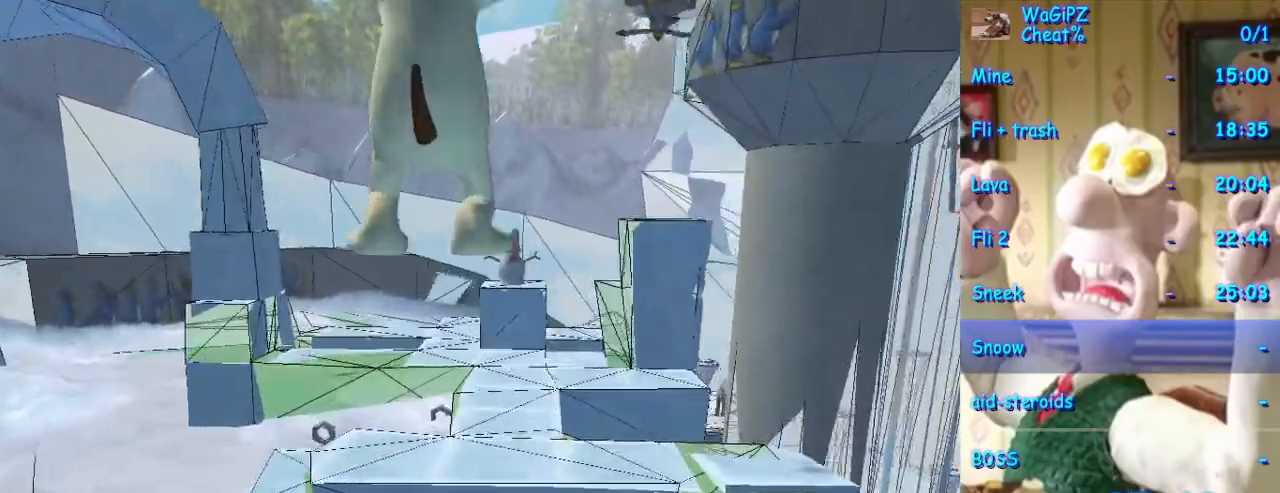
{"dt_ms": 500, "buttons": [], "left_stick": "right", "right_stick": "center", "events": [[500, "left_stick", "right"]]}
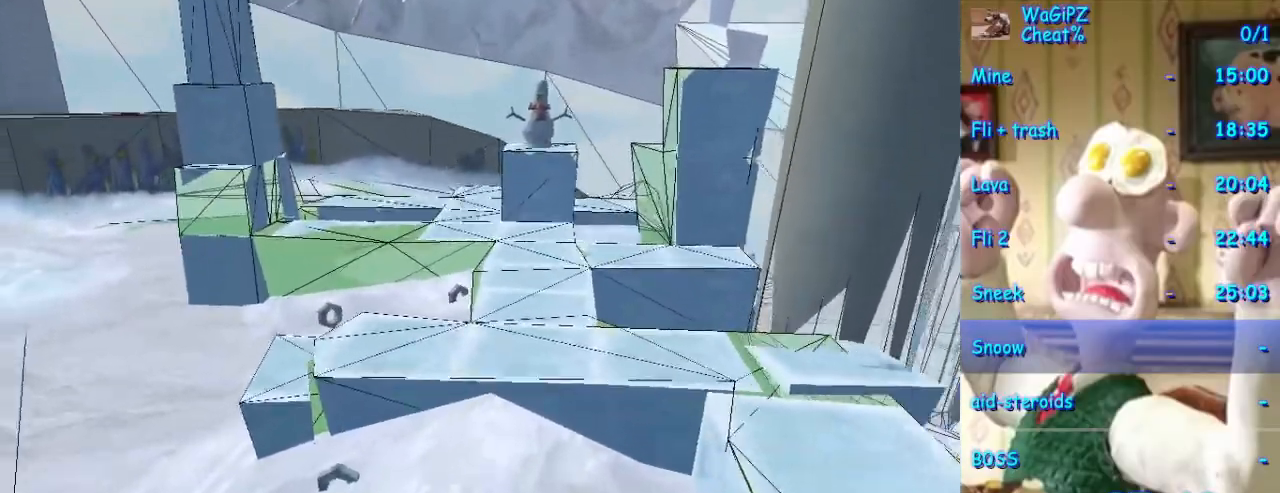
{"dt_ms": 500, "buttons": [], "left_stick": "up-right", "right_stick": "center", "events": [[117, "left_stick", "up-right"]]}
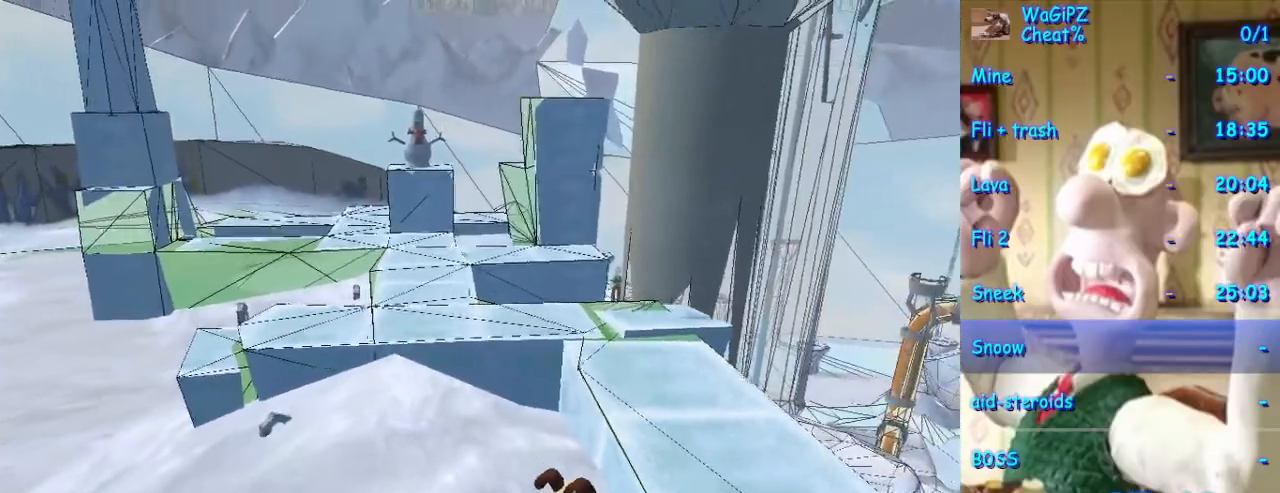
{"dt_ms": 1000, "buttons": ["A"], "left_stick": "up", "right_stick": "center", "events": [[283, "left_stick", "up"], [283, "right_stick", "left"], [383, "left_stick", "up-left"], [450, "right_stick", "center"], [500, "left_stick", "center"], [800, "A", "down"], [867, "left_stick", "up"]]}
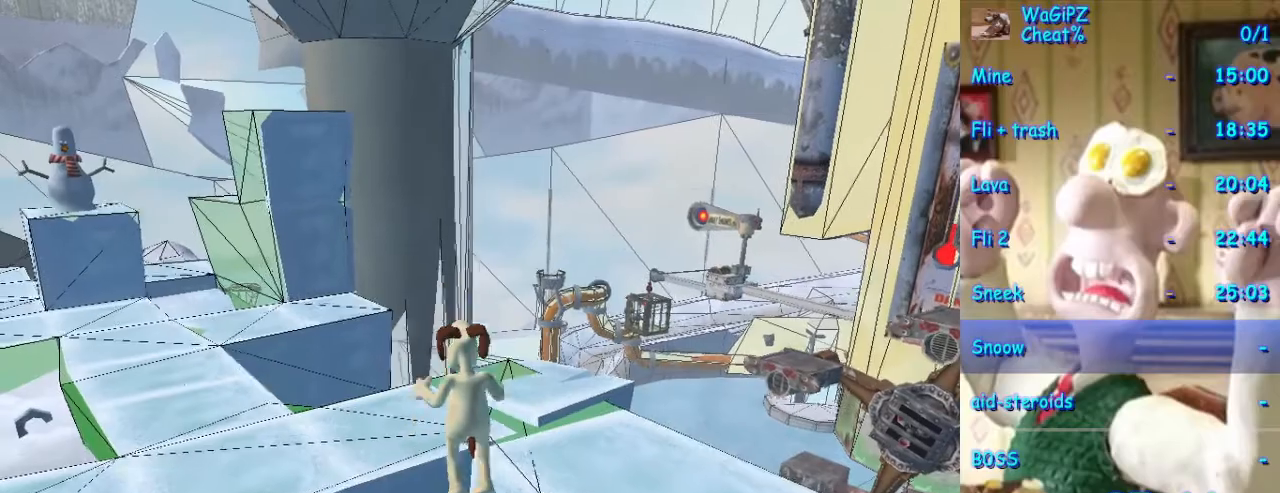
{"dt_ms": 500, "buttons": ["B"], "left_stick": "center", "right_stick": "center", "events": [[17, "A", "up"], [67, "left_stick", "up-right"], [217, "left_stick", "center"], [317, "B", "down"]]}
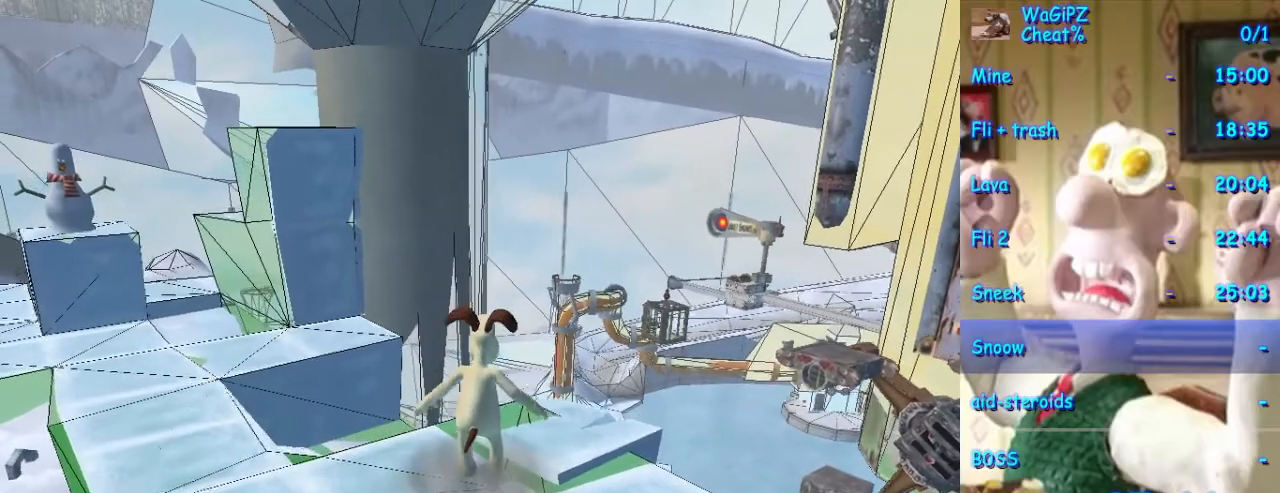
{"dt_ms": 1000, "buttons": ["B"], "left_stick": "center", "right_stick": "center"}
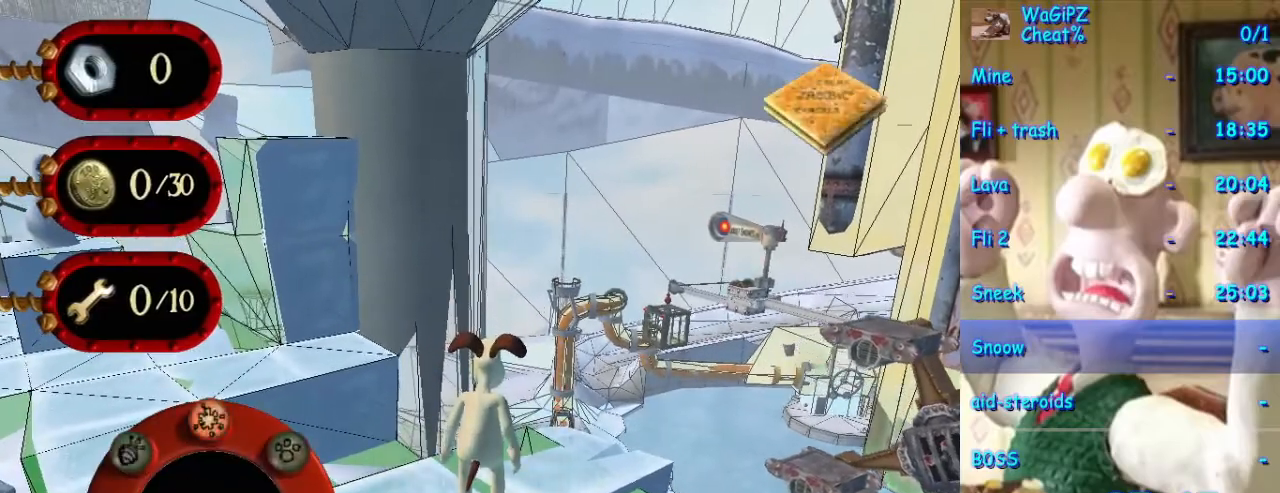
{"dt_ms": 500, "buttons": [], "left_stick": "center", "right_stick": "center", "events": [[17, "left_stick", "up-left"], [83, "left_stick", "center"], [367, "B", "up"]]}
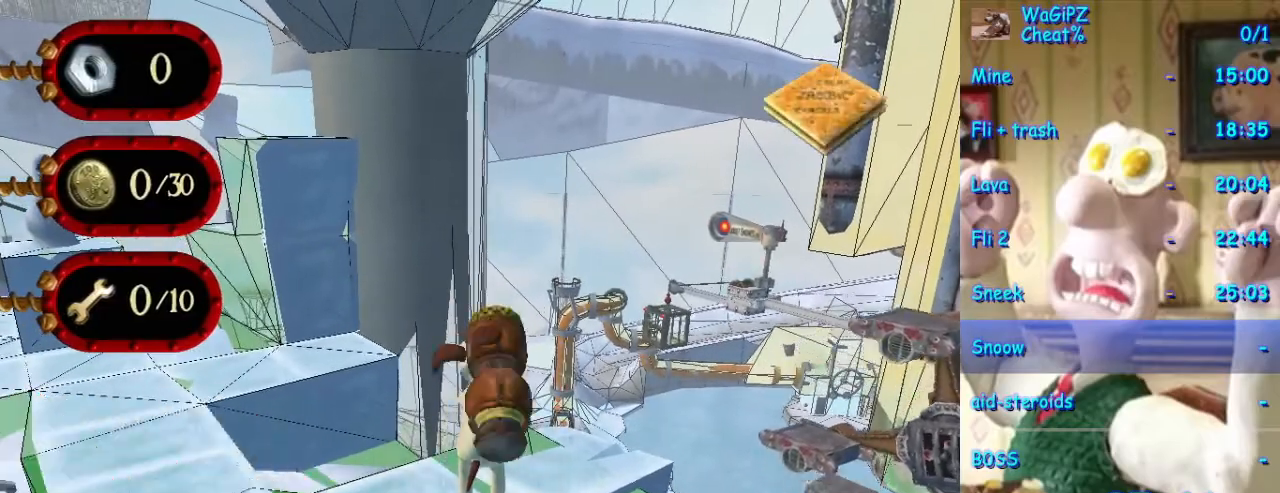
{"dt_ms": 1000, "buttons": [], "left_stick": "center", "right_stick": "center"}
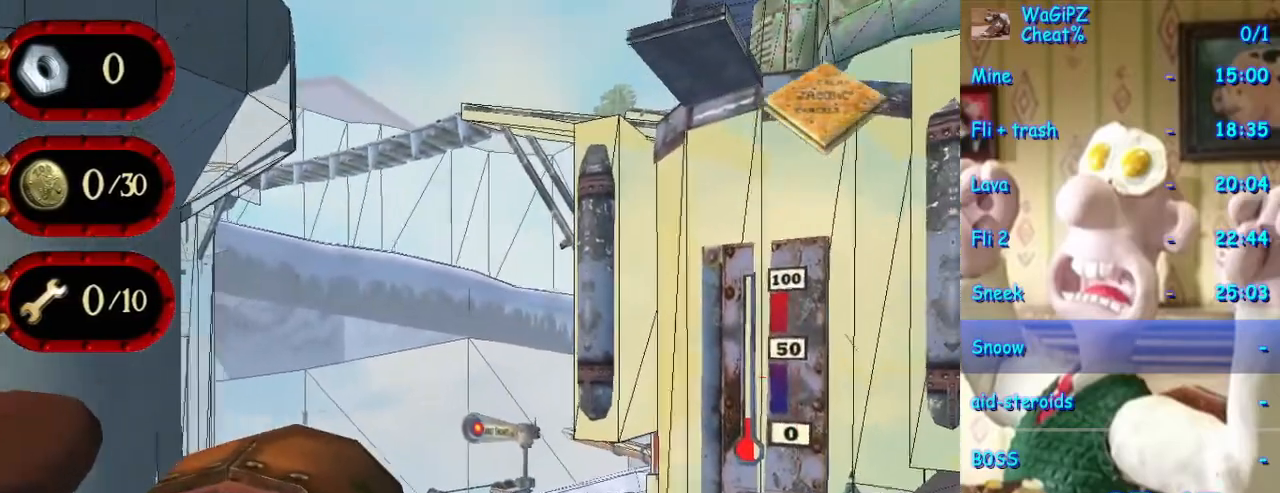
{"dt_ms": 500, "buttons": [], "left_stick": "center", "right_stick": "center", "events": [[250, "left_stick", "left"], [300, "left_stick", "center"]]}
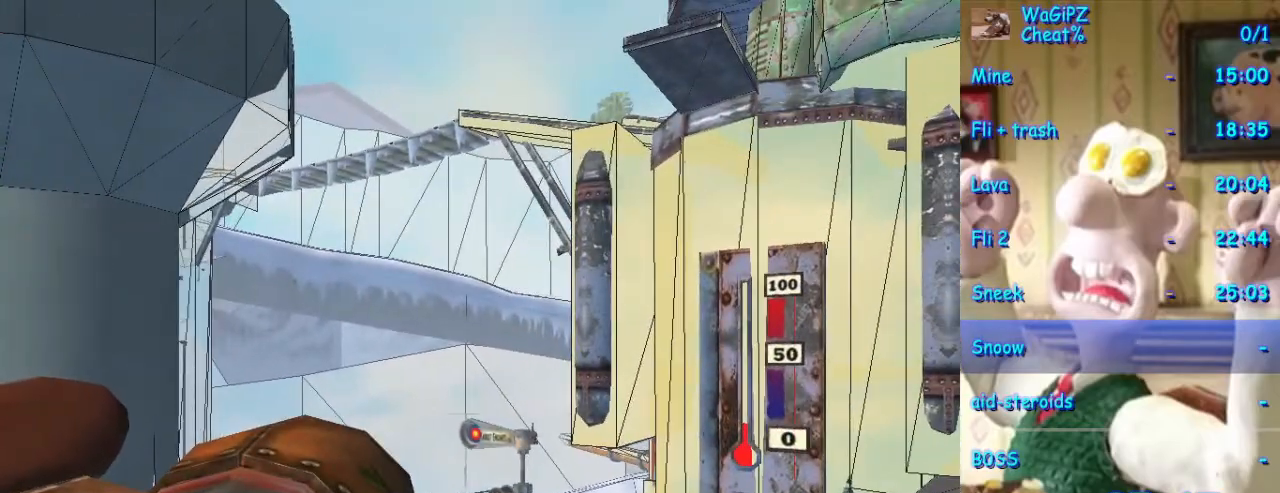
{"dt_ms": 1000, "buttons": [], "left_stick": "down-right", "right_stick": "center"}
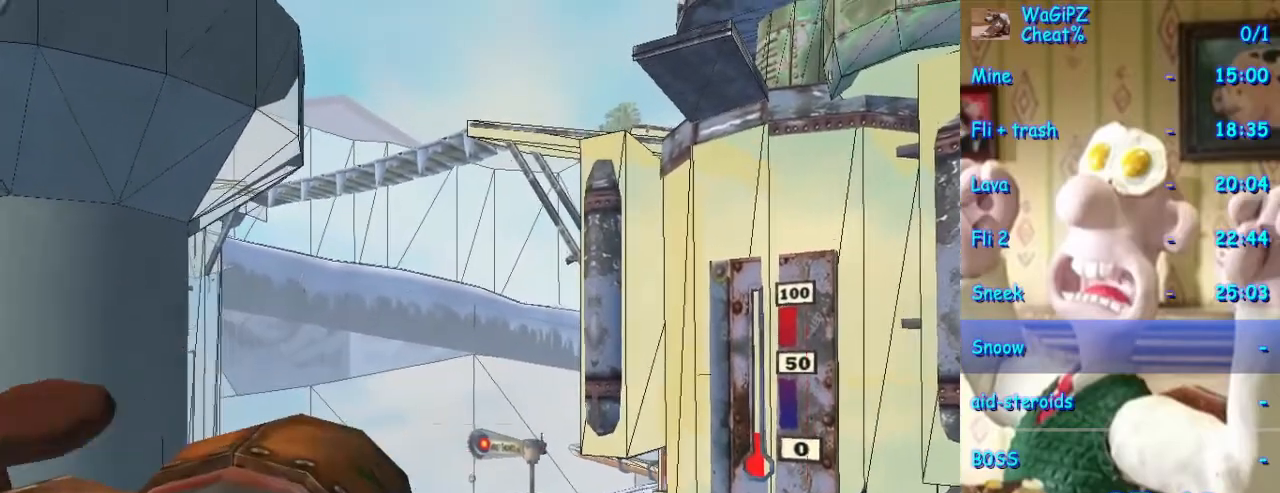
{"dt_ms": 500, "buttons": ["X"], "left_stick": "center", "right_stick": "center", "events": [[67, "left_stick", "center"], [317, "left_stick", "down"], [383, "left_stick", "center"], [450, "X", "down"]]}
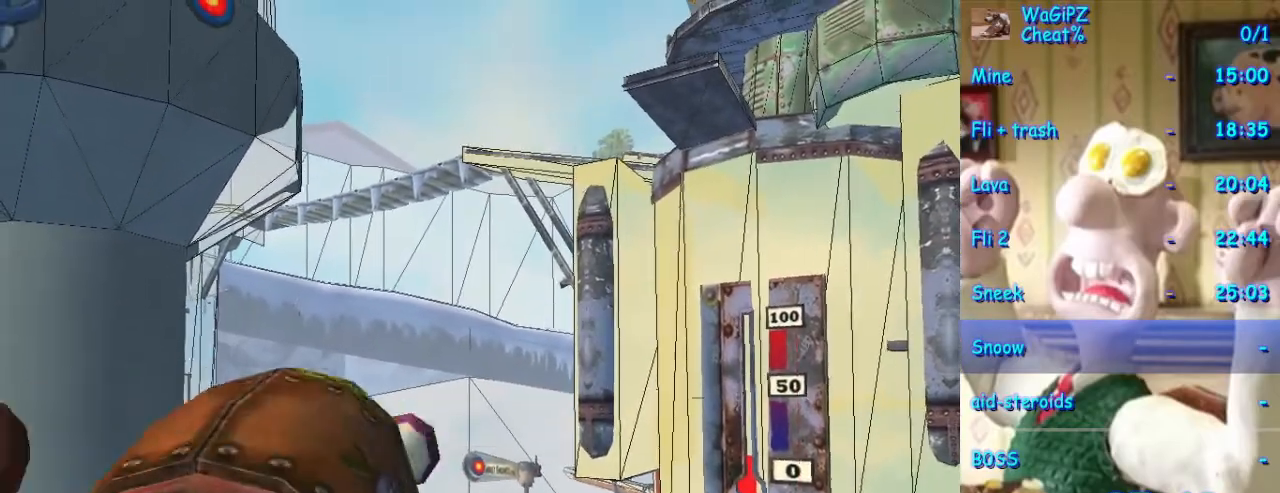
{"dt_ms": 500, "buttons": [], "left_stick": "center", "right_stick": "center", "events": [[33, "X", "up"]]}
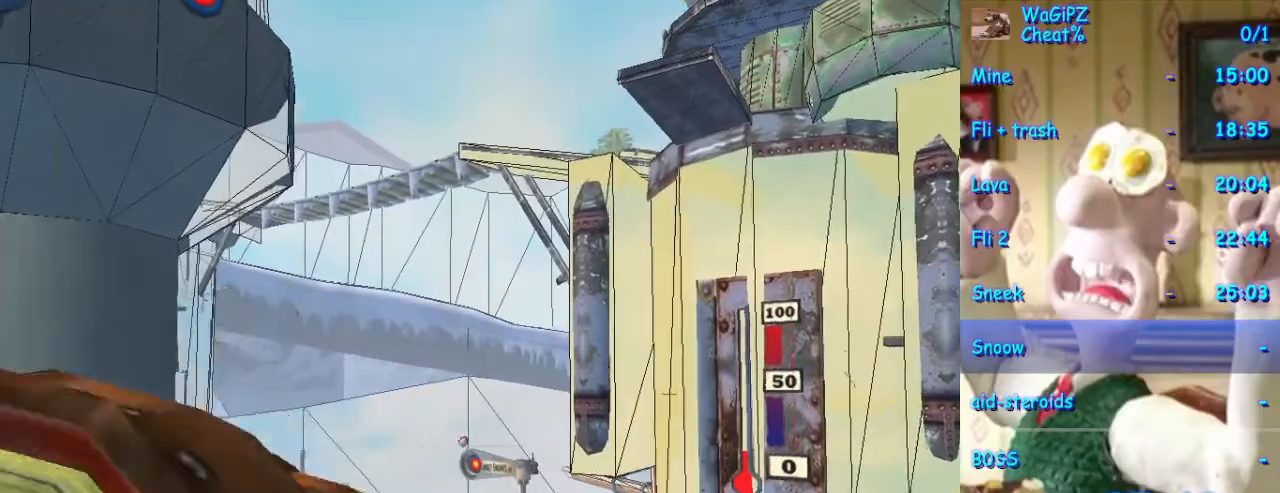
{"dt_ms": 500, "buttons": [], "left_stick": "center", "right_stick": "center", "events": []}
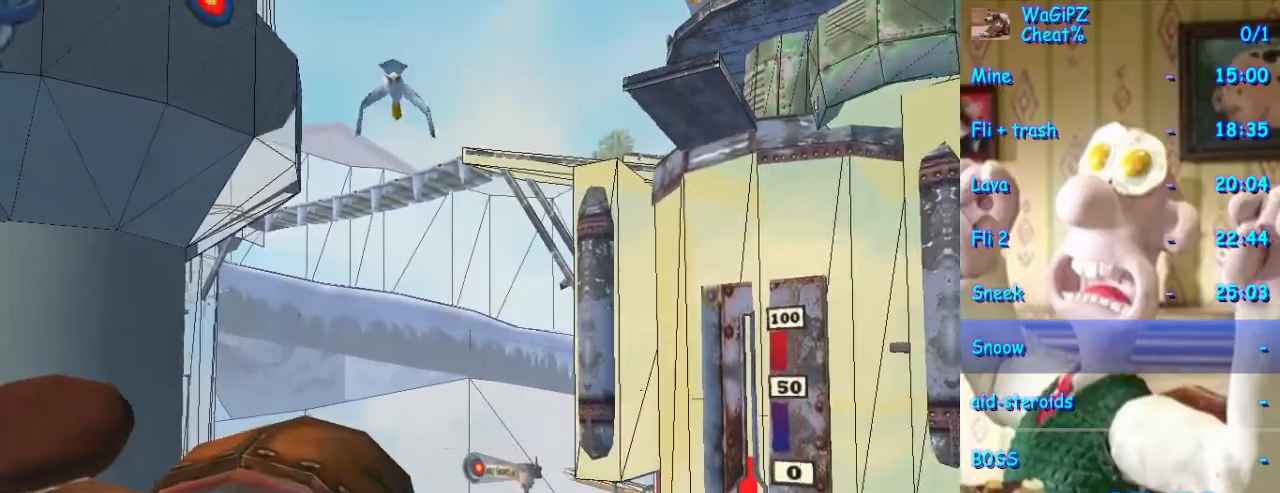
{"dt_ms": 500, "buttons": [], "left_stick": "center", "right_stick": "center", "events": [[17, "left_stick", "down"], [100, "left_stick", "center"], [167, "X", "down"], [233, "X", "up"]]}
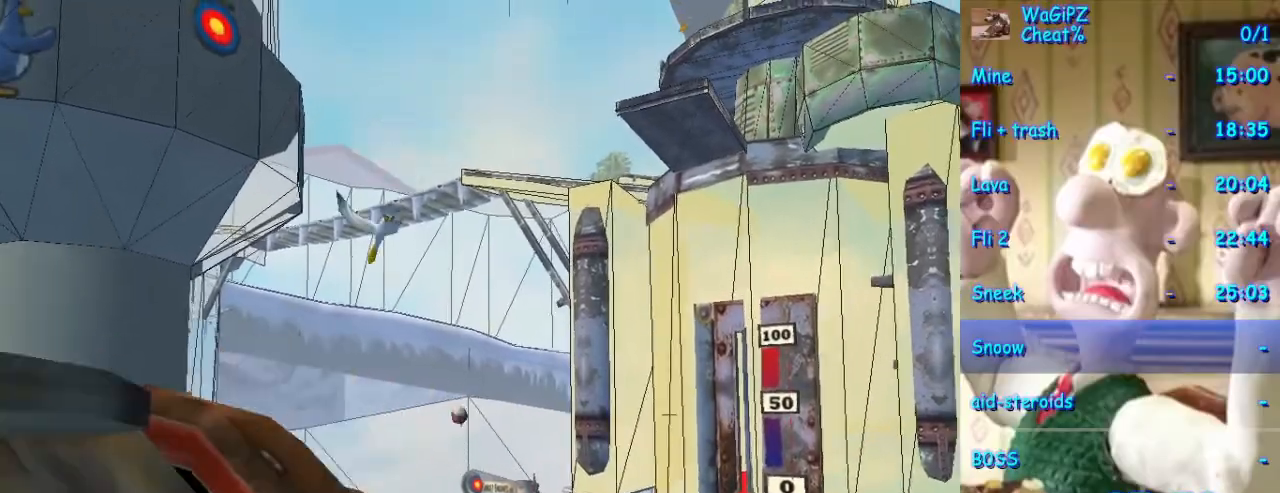
{"dt_ms": 500, "buttons": [], "left_stick": "center", "right_stick": "center", "events": []}
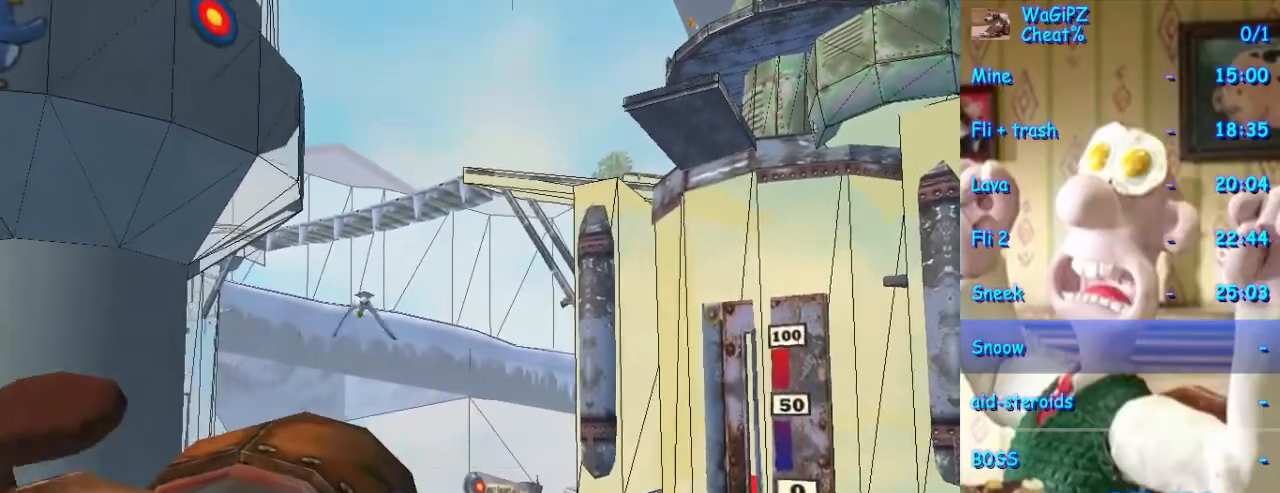
{"dt_ms": 500, "buttons": [], "left_stick": "center", "right_stick": "center", "events": []}
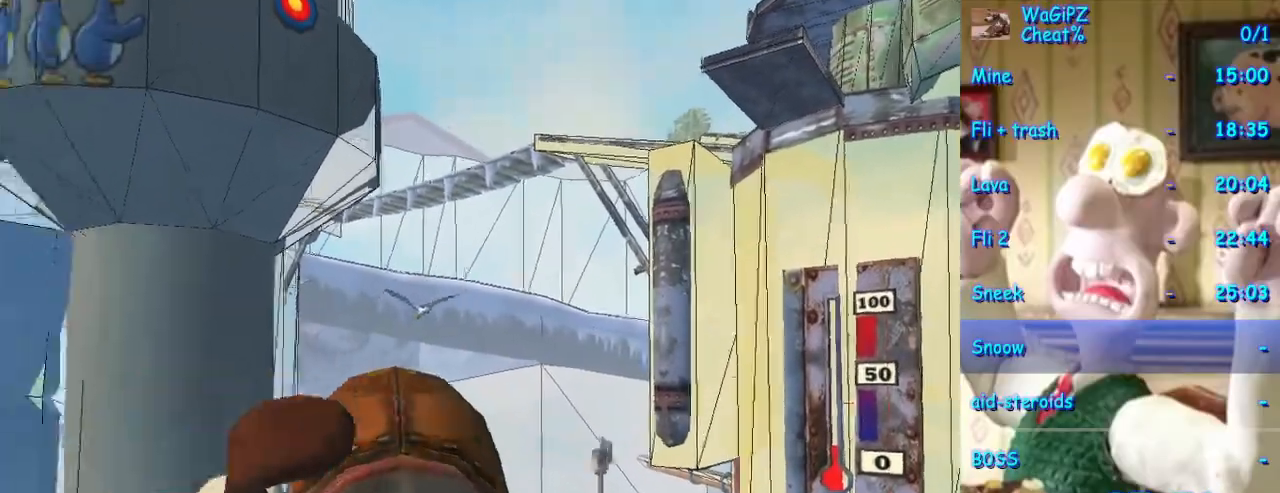
{"dt_ms": 500, "buttons": ["A"], "left_stick": "down-left", "right_stick": "center", "events": [[117, "B", "down"], [183, "B", "up"], [267, "left_stick", "down-left"], [350, "A", "down"]]}